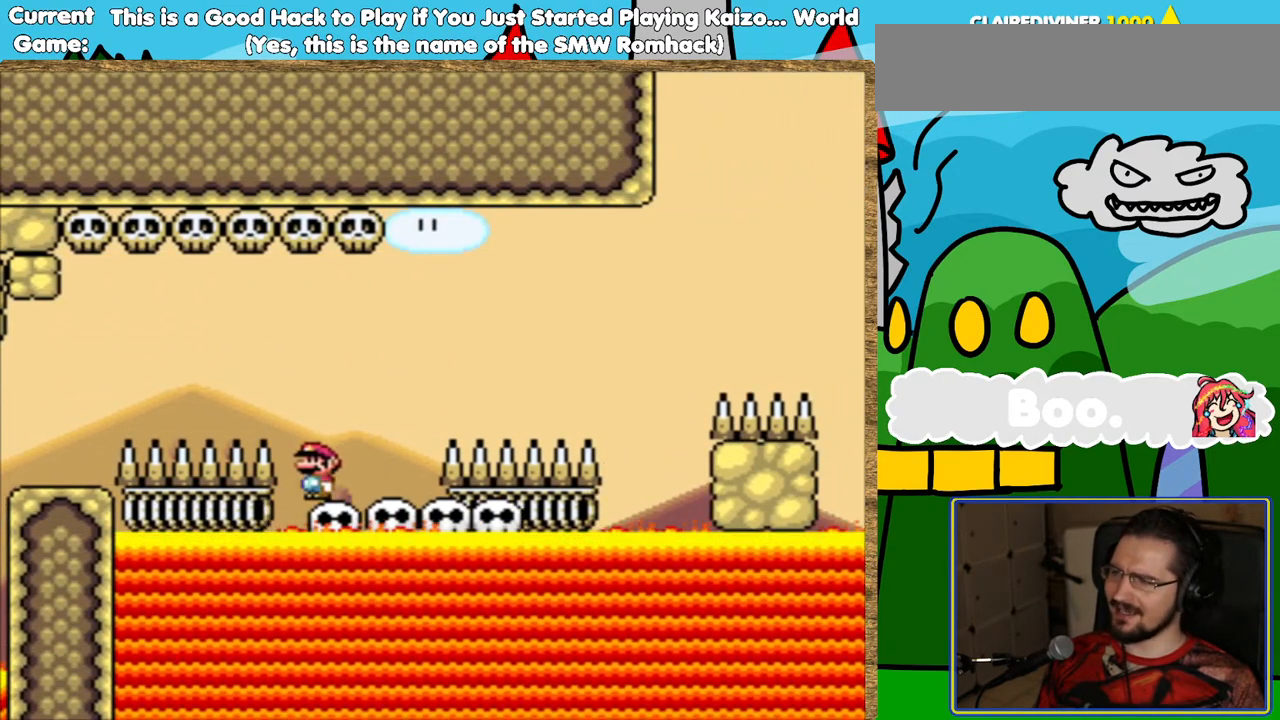
Gameplay with a controller (Nintendo layout); each line is a JSON object with the inputs held at the frame after it. "events" lists button and stick changes between this image and that frame as [ms after this image, input, new state], when the widget could be followed in between. Not read: L3 R3.
{"buttons": ["B", "Y", "DPAD_RIGHT"], "events": [[67, "B", "down"]]}
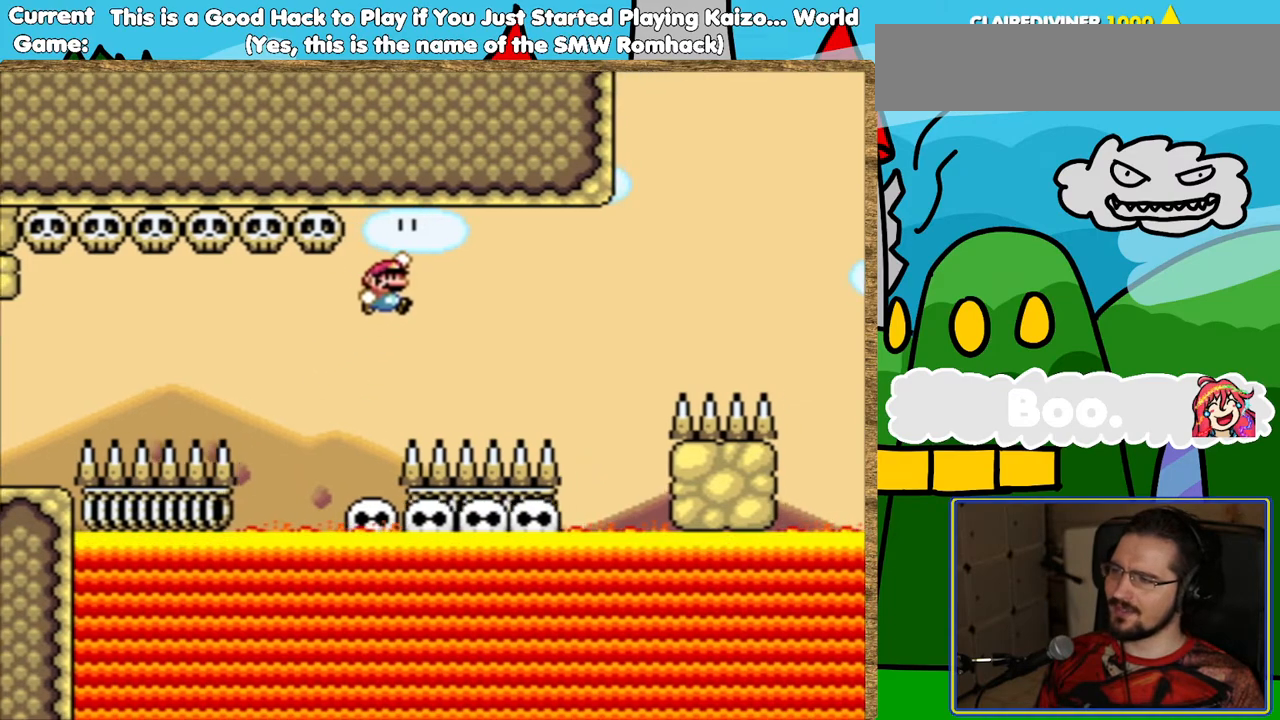
{"buttons": ["Y"], "events": [[471, "DPAD_RIGHT", "up"], [487, "B", "up"]]}
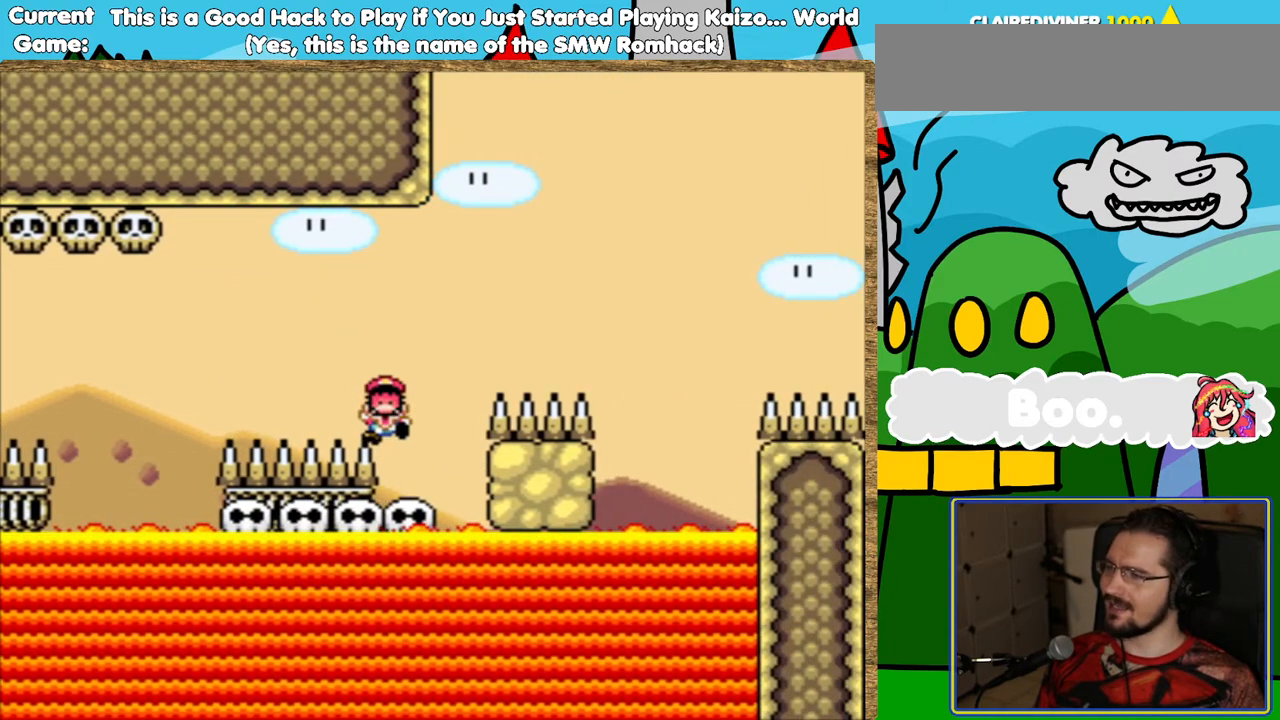
{"buttons": [], "events": [[202, "Y", "up"]]}
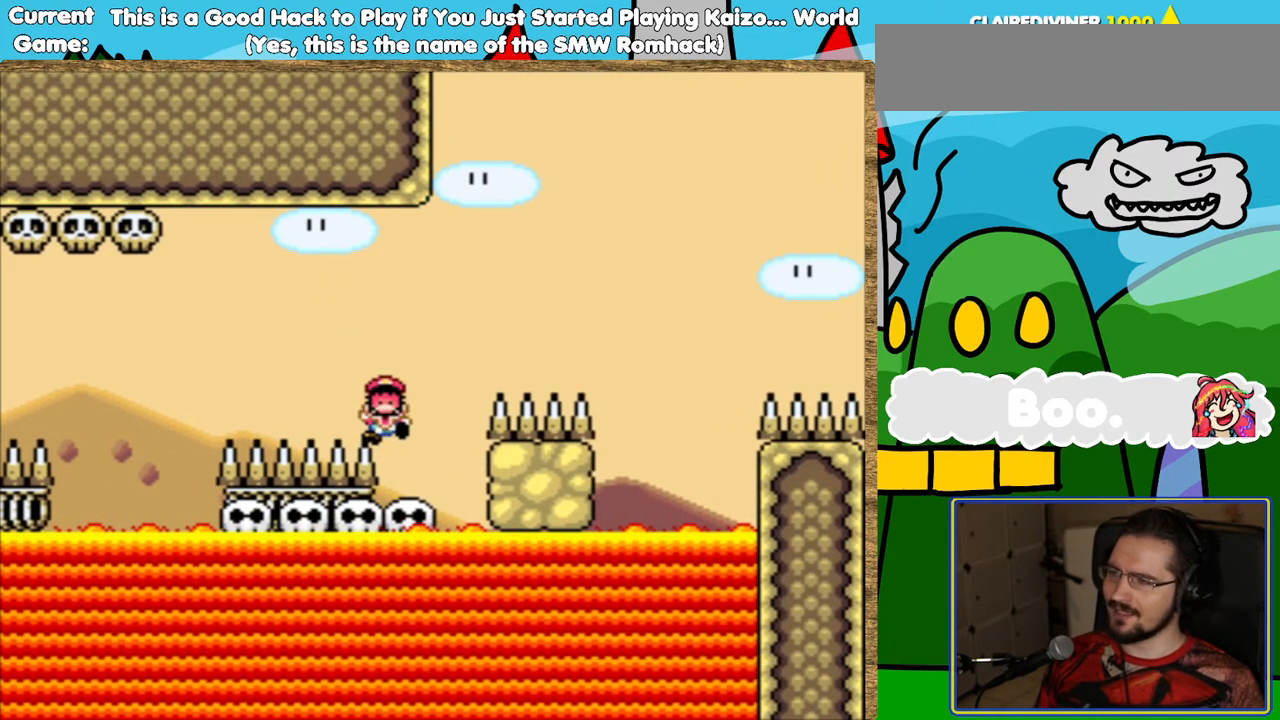
{"buttons": ["B"], "events": [[17, "B", "down"], [118, "B", "up"], [219, "B", "down"], [319, "B", "up"], [420, "B", "down"]]}
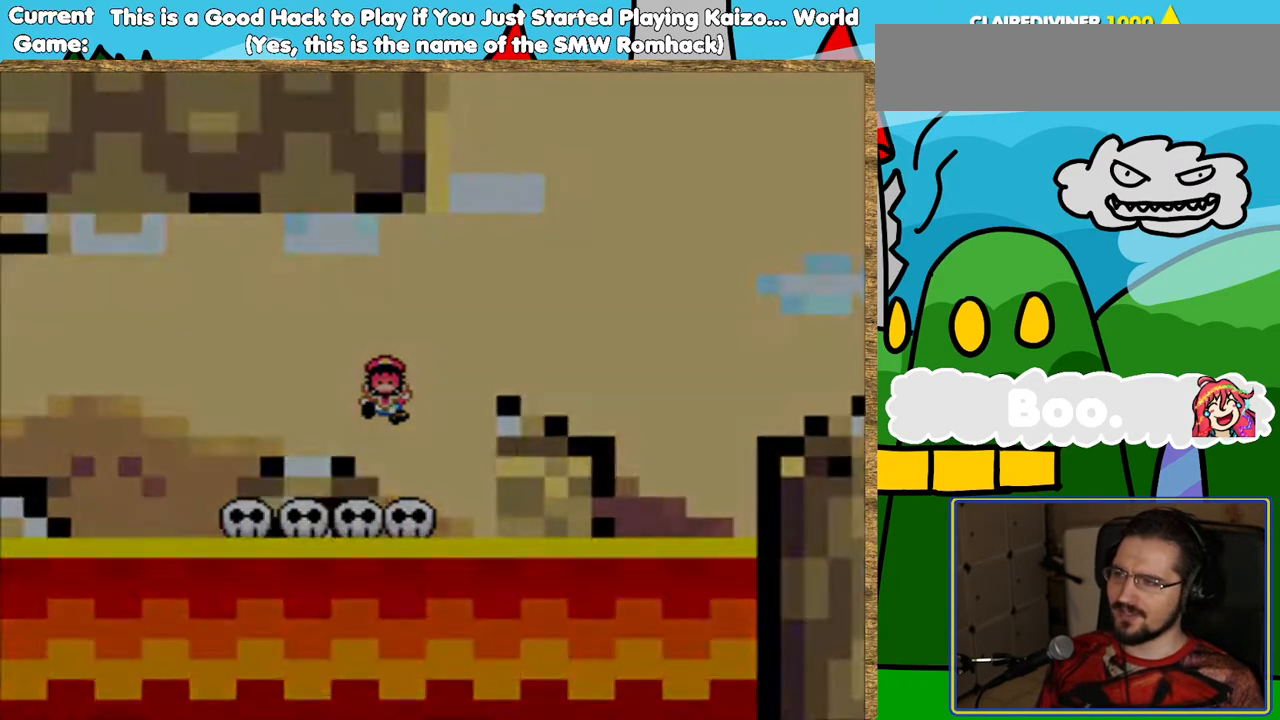
{"buttons": [], "events": [[67, "B", "up"], [235, "B", "down"], [370, "B", "up"]]}
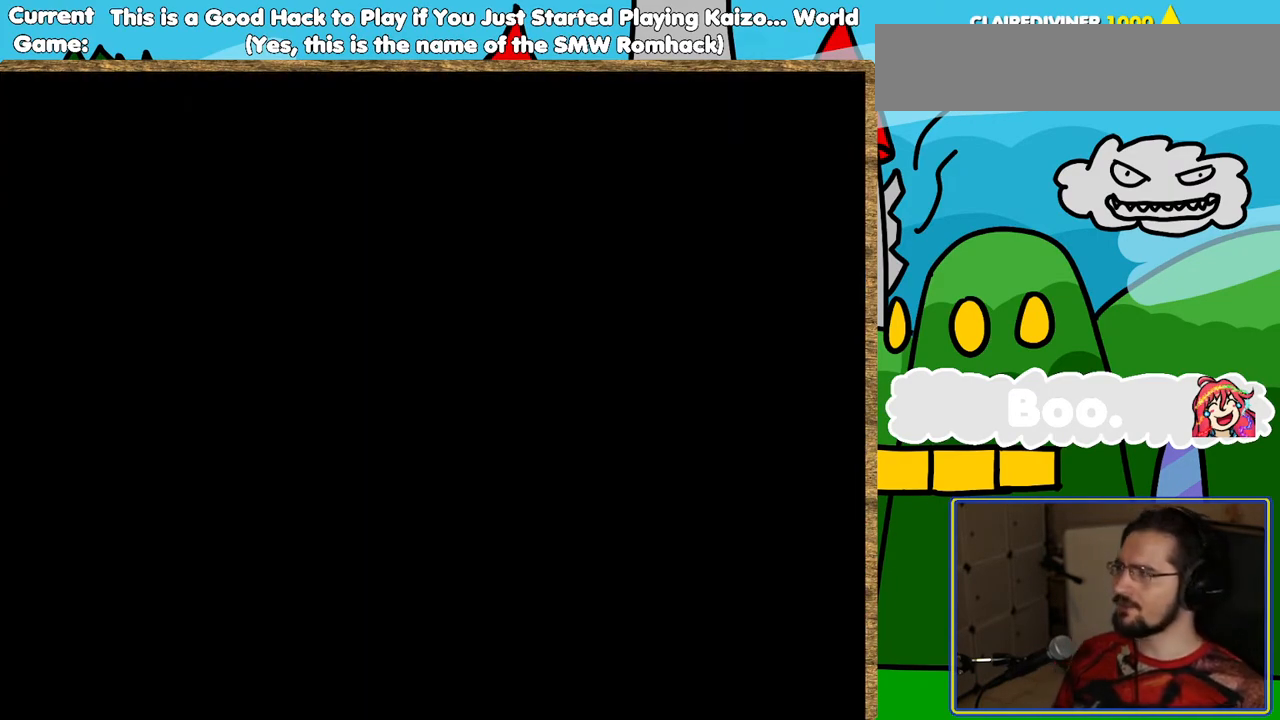
{"buttons": ["Y"], "events": [[135, "Y", "down"]]}
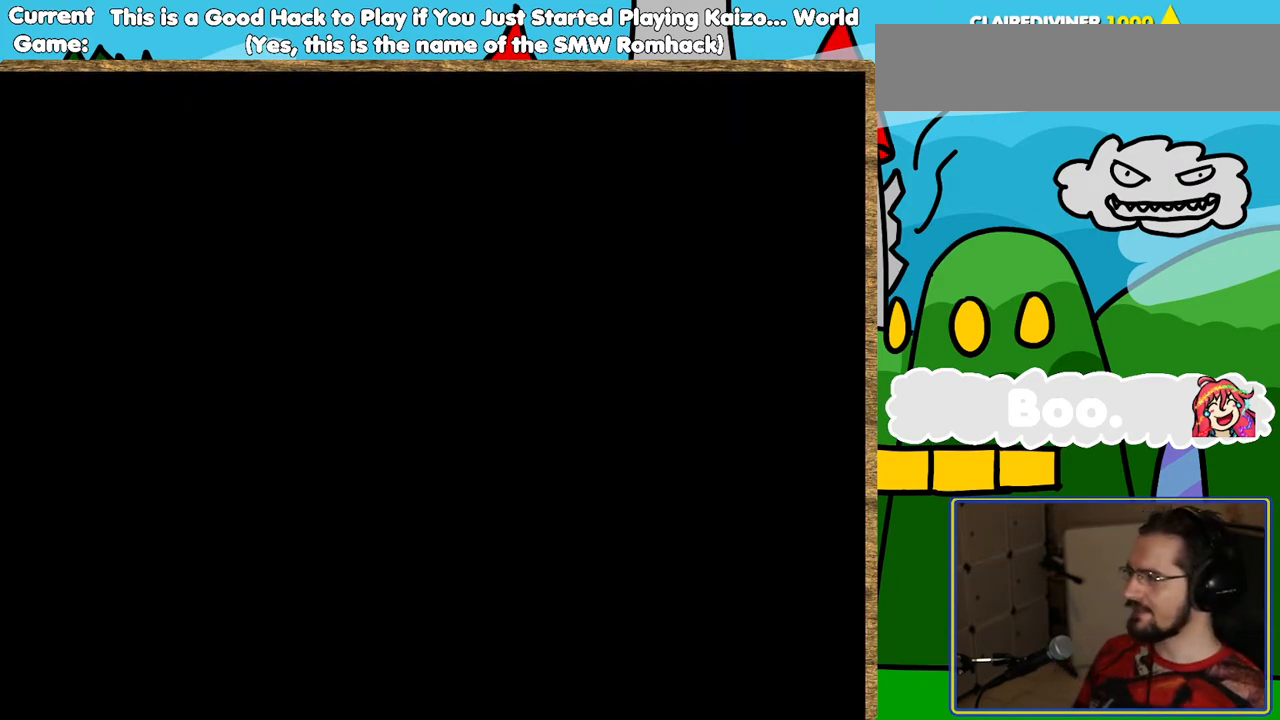
{"buttons": ["Y"], "events": []}
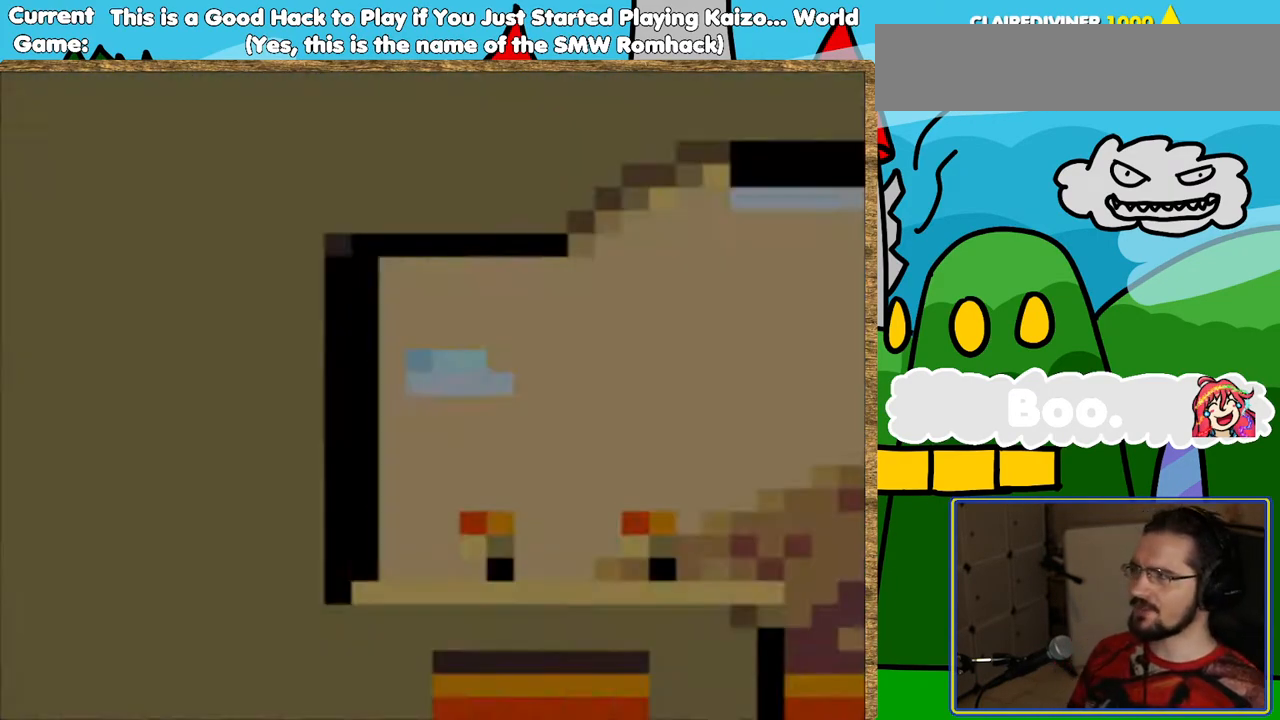
{"buttons": ["Y", "DPAD_RIGHT"], "events": [[269, "DPAD_RIGHT", "down"]]}
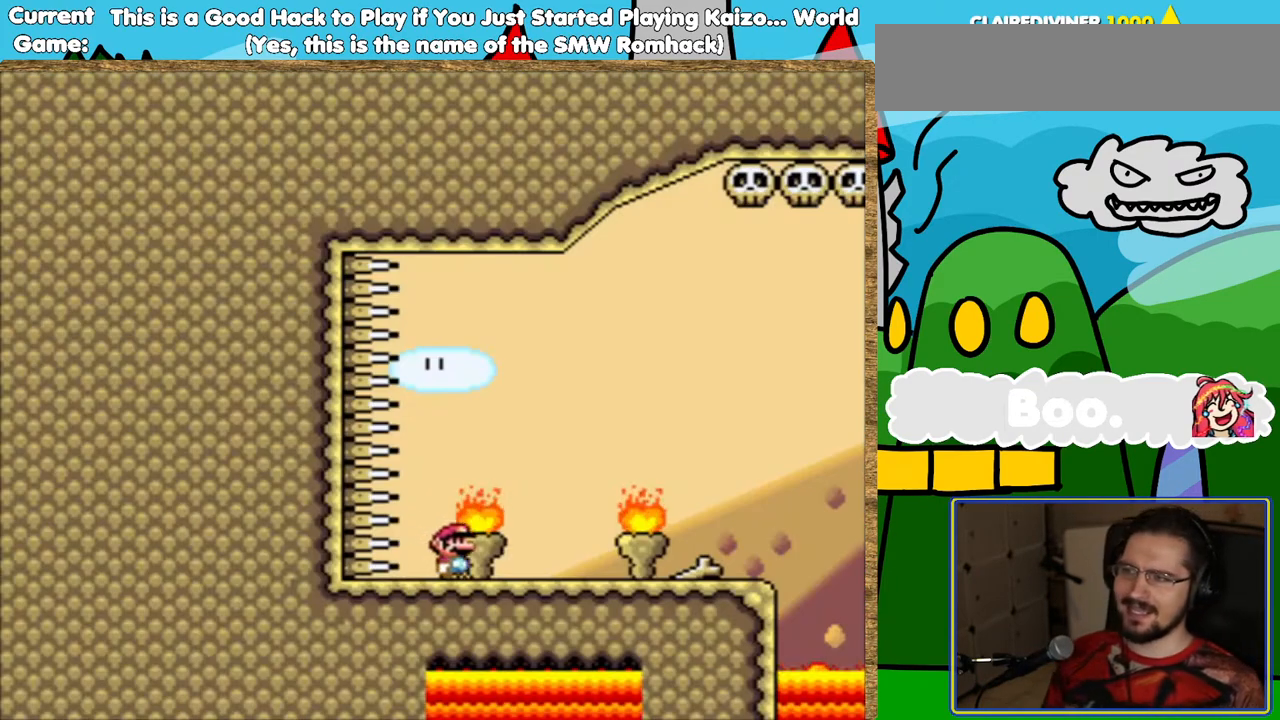
{"buttons": ["Y", "DPAD_RIGHT"], "events": []}
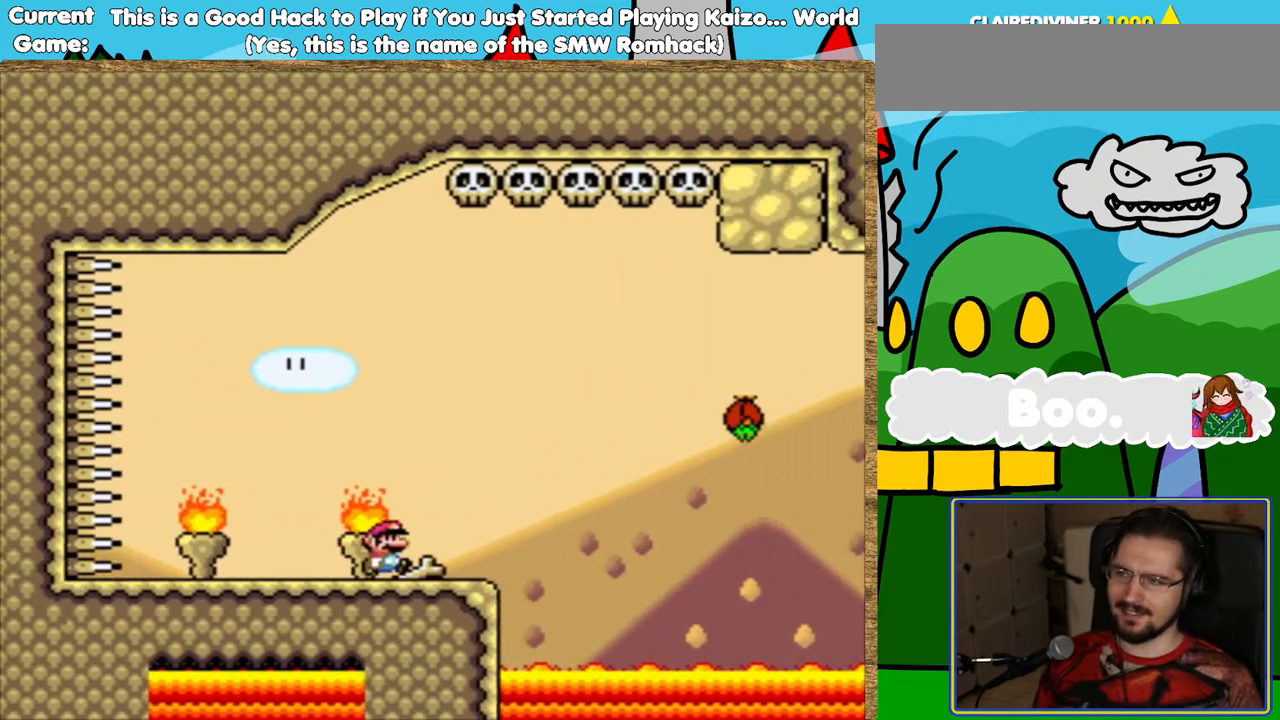
{"buttons": ["Y", "DPAD_RIGHT"], "events": [[68, "B", "down"], [252, "B", "up"]]}
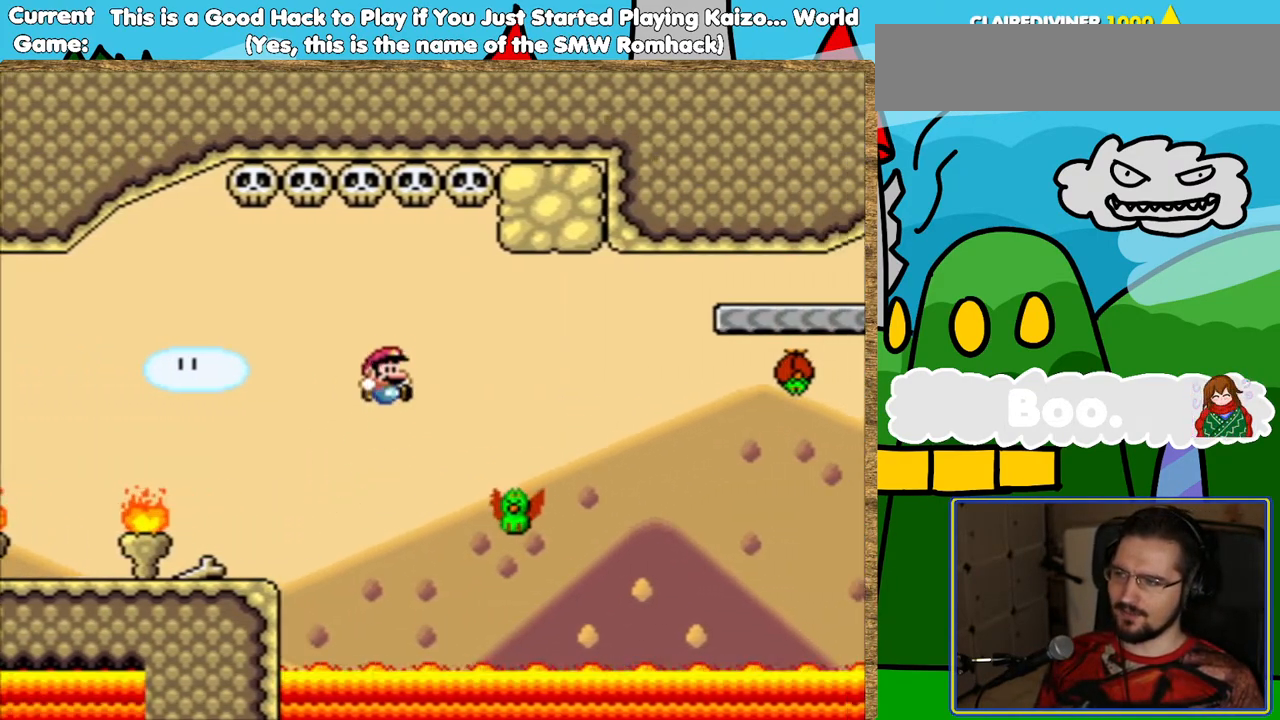
{"buttons": ["B", "Y", "DPAD_RIGHT"], "events": [[34, "DPAD_RIGHT", "up"], [84, "B", "down"], [168, "DPAD_LEFT", "down"], [219, "DPAD_LEFT", "up"], [286, "DPAD_RIGHT", "down"]]}
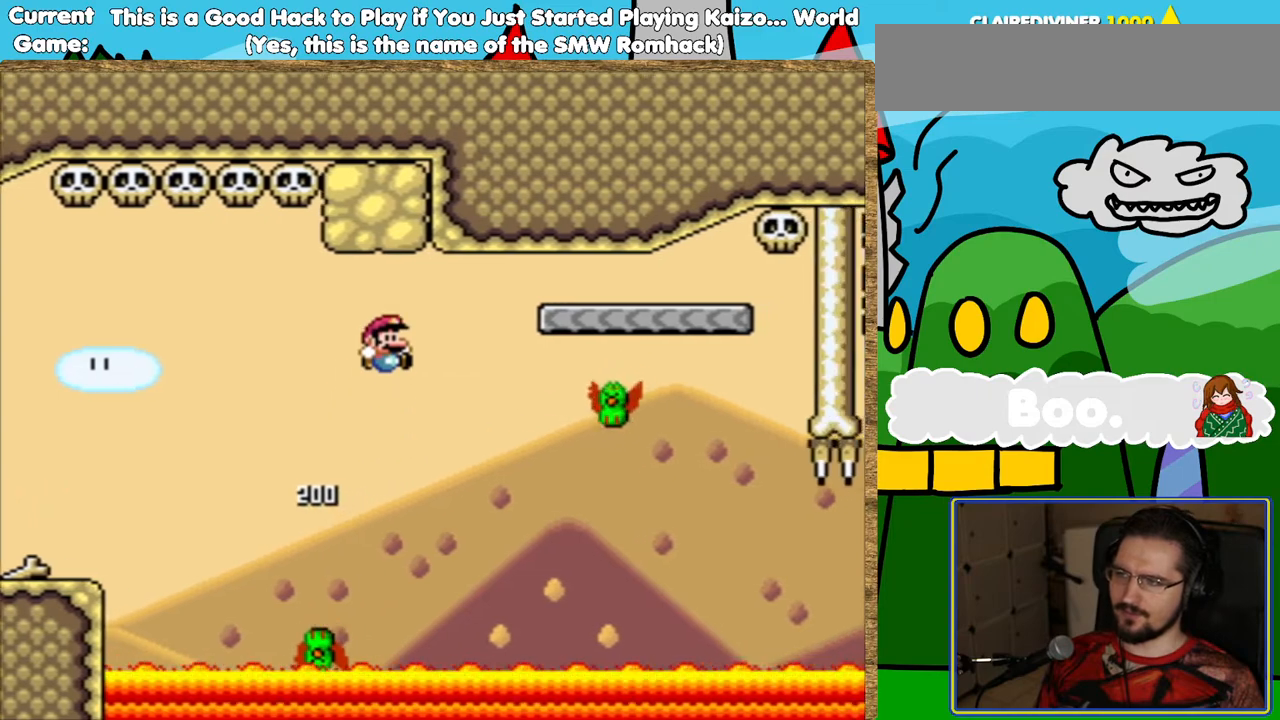
{"buttons": ["B", "Y", "DPAD_RIGHT"], "events": [[118, "B", "up"], [219, "DPAD_RIGHT", "up"], [286, "DPAD_LEFT", "down"], [404, "DPAD_LEFT", "up"], [420, "B", "down"], [437, "DPAD_RIGHT", "down"]]}
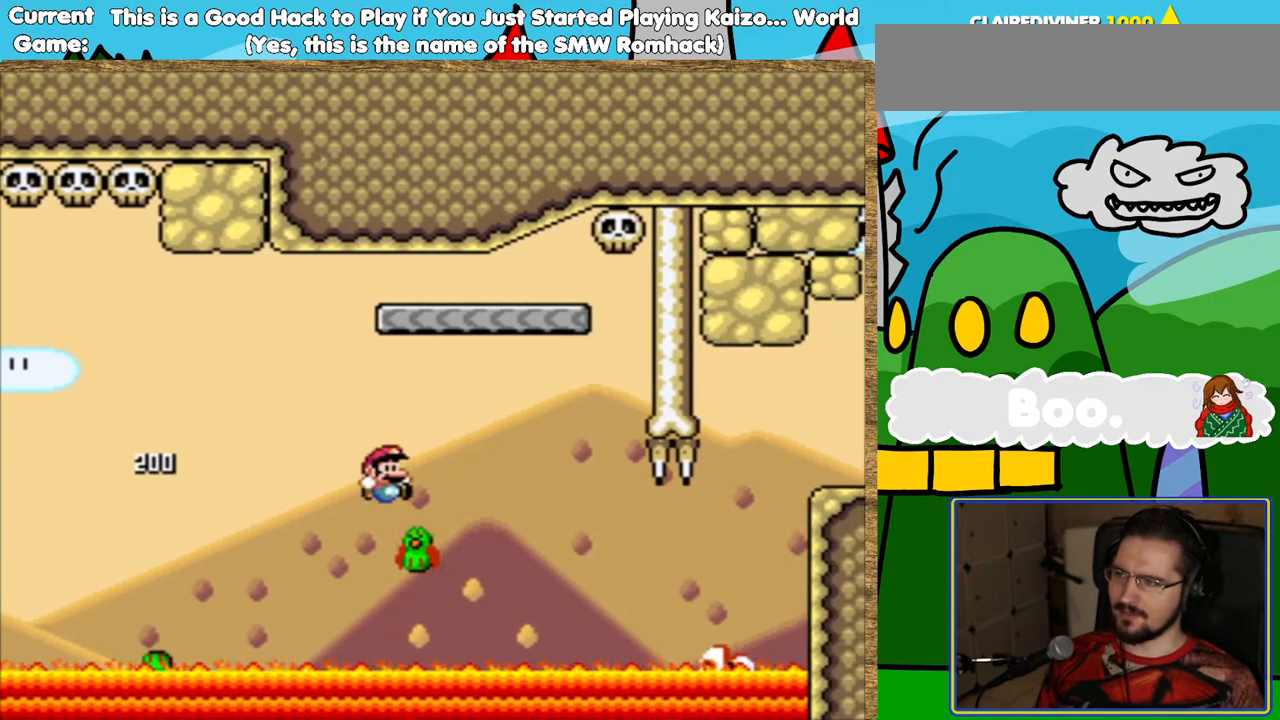
{"buttons": ["B", "Y"], "events": [[84, "DPAD_RIGHT", "up"], [269, "DPAD_LEFT", "down"], [420, "DPAD_LEFT", "up"]]}
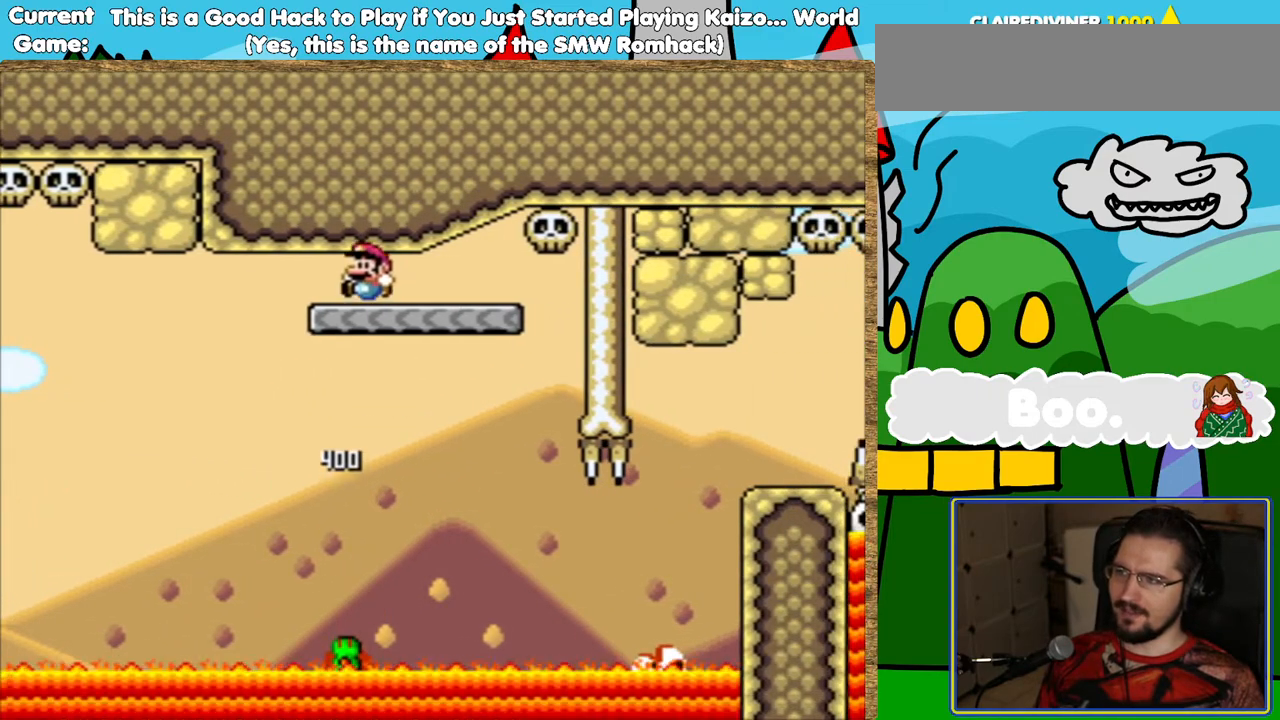
{"buttons": ["Y"], "events": [[68, "DPAD_RIGHT", "down"], [84, "B", "up"], [185, "DPAD_RIGHT", "up"]]}
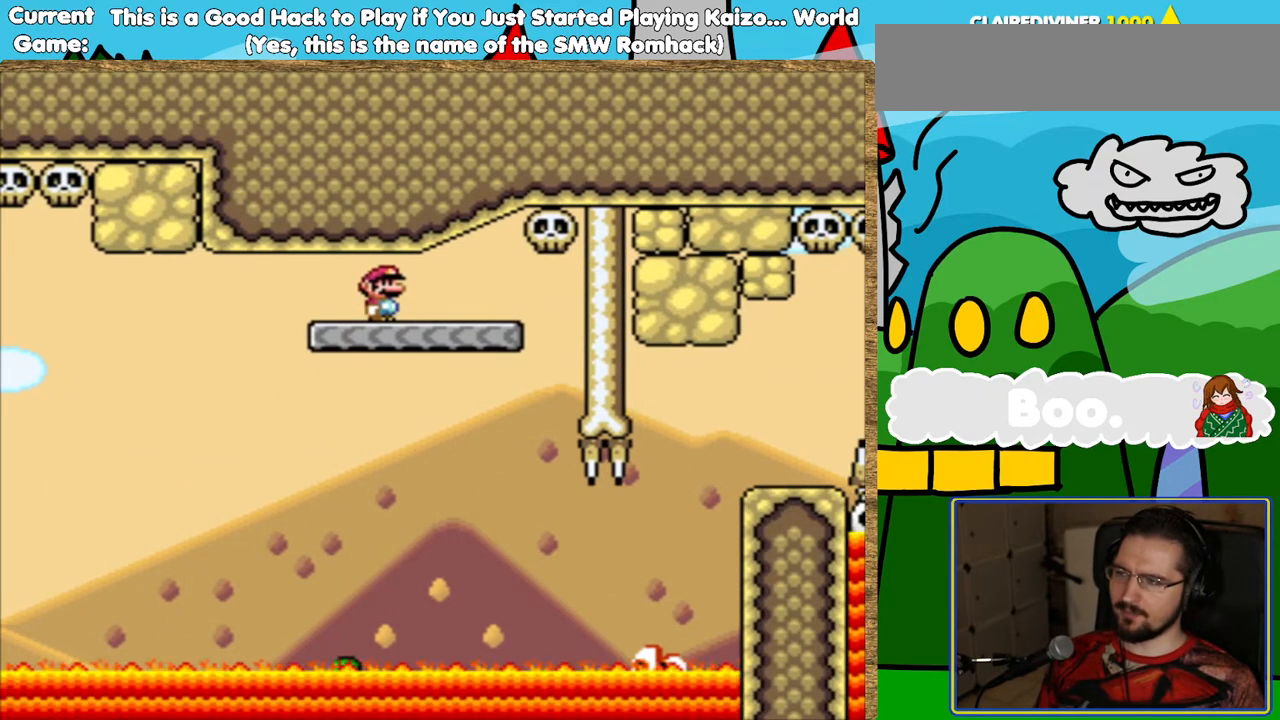
{"buttons": ["Y", "DPAD_RIGHT"], "events": [[504, "DPAD_RIGHT", "down"]]}
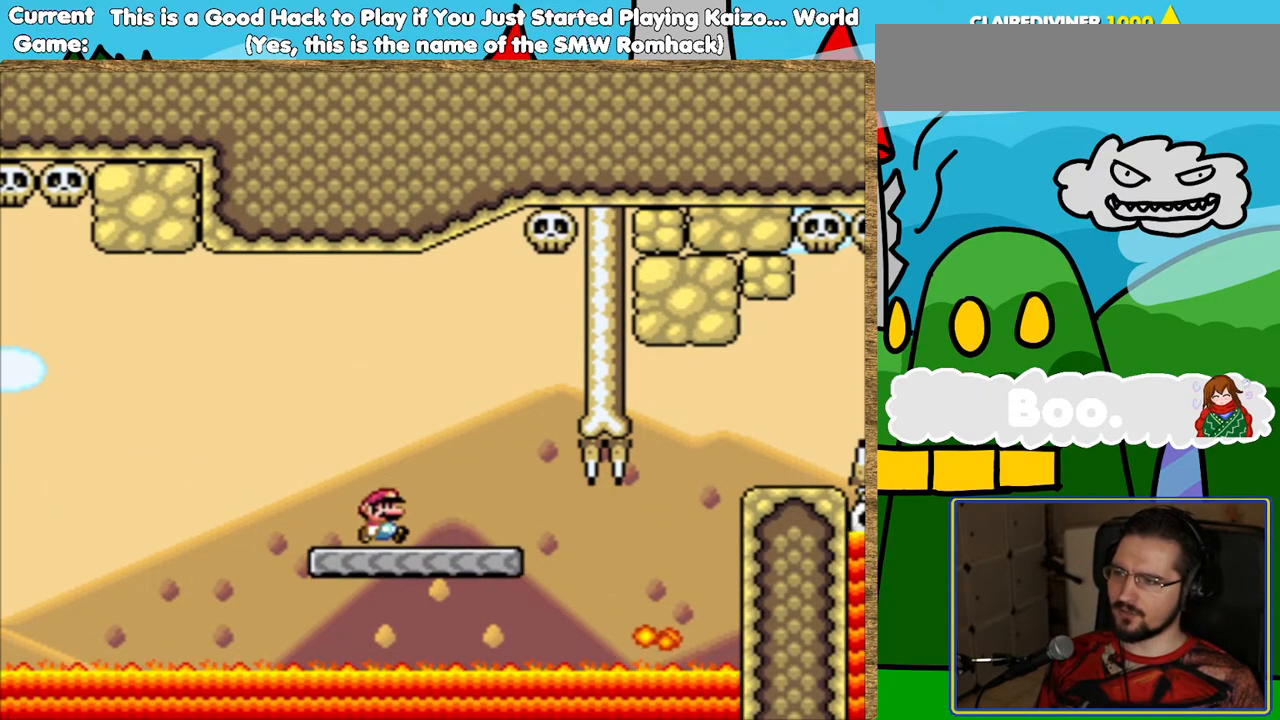
{"buttons": ["Y", "DPAD_RIGHT"], "events": [[134, "L1", "down"], [218, "L1", "up"]]}
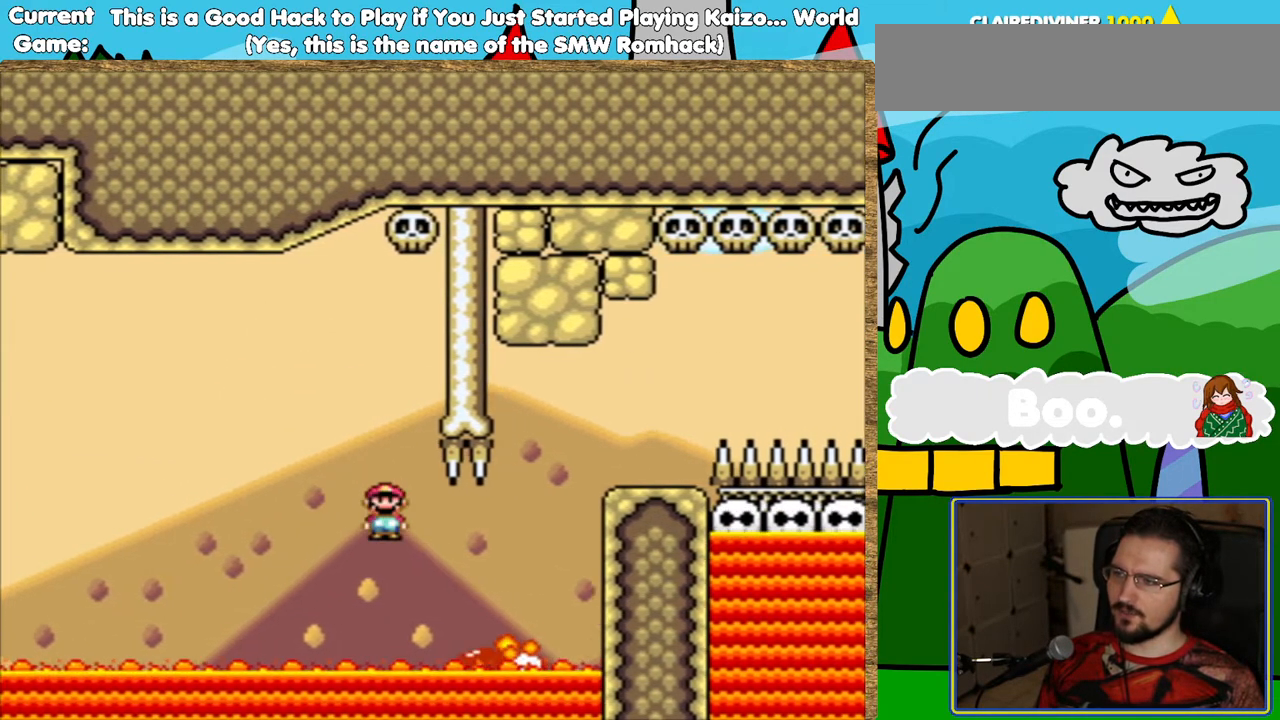
{"buttons": ["Y", "L1", "DPAD_LEFT"], "events": [[16, "L1", "down"], [67, "DPAD_RIGHT", "up"], [420, "DPAD_LEFT", "down"]]}
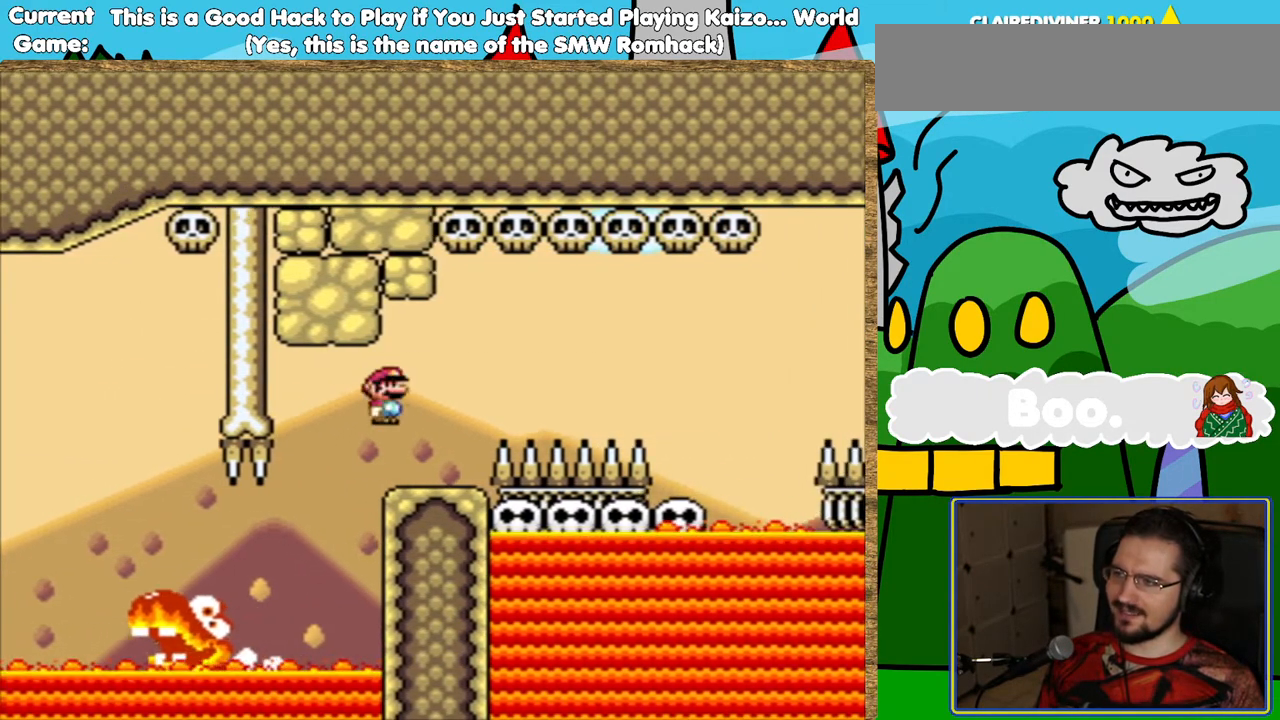
{"buttons": ["Y"], "events": [[16, "DPAD_LEFT", "up"], [268, "L1", "up"]]}
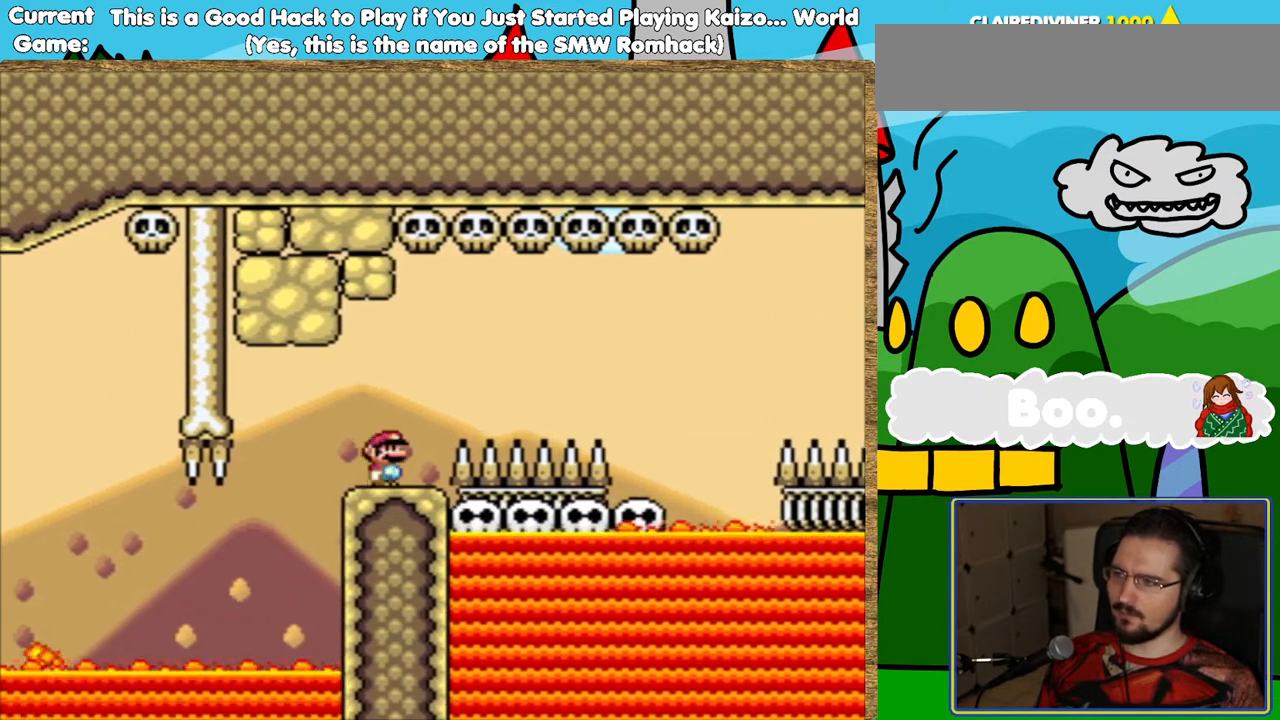
{"buttons": ["B", "Y", "DPAD_RIGHT"], "events": [[252, "DPAD_RIGHT", "down"], [420, "B", "down"]]}
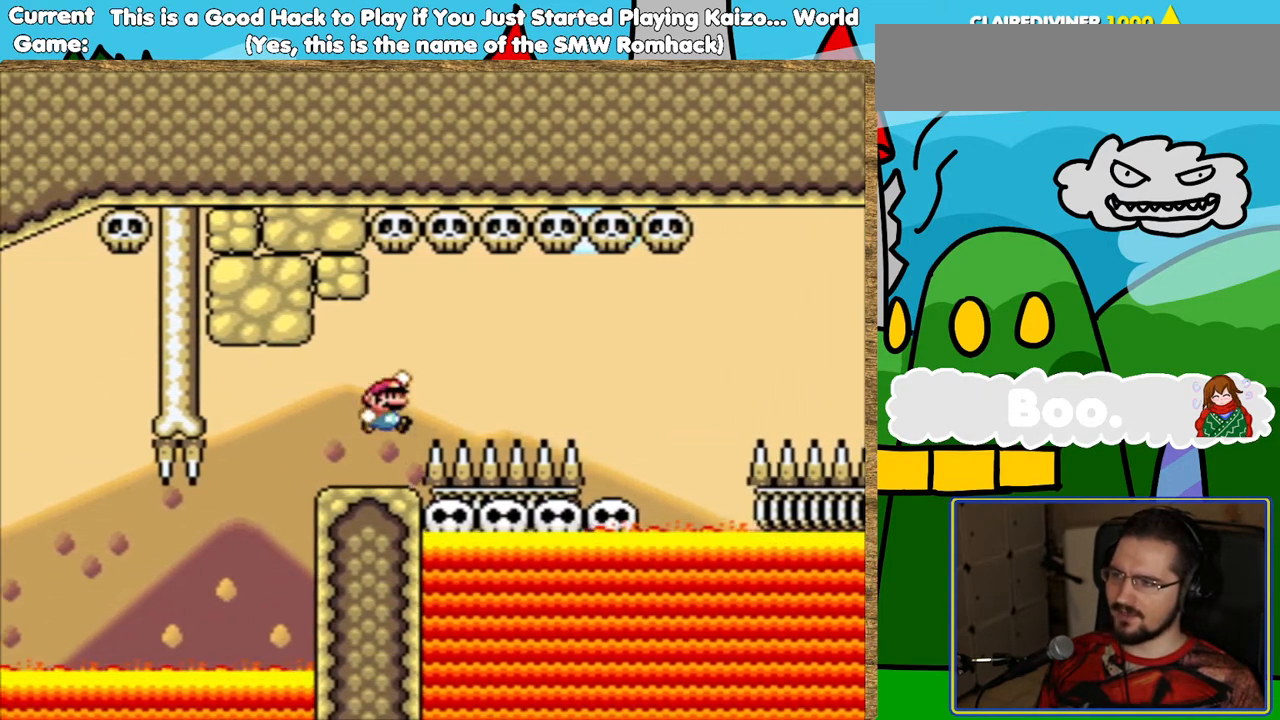
{"buttons": ["Y", "DPAD_LEFT"], "events": [[218, "DPAD_RIGHT", "up"], [487, "B", "up"], [487, "DPAD_LEFT", "down"]]}
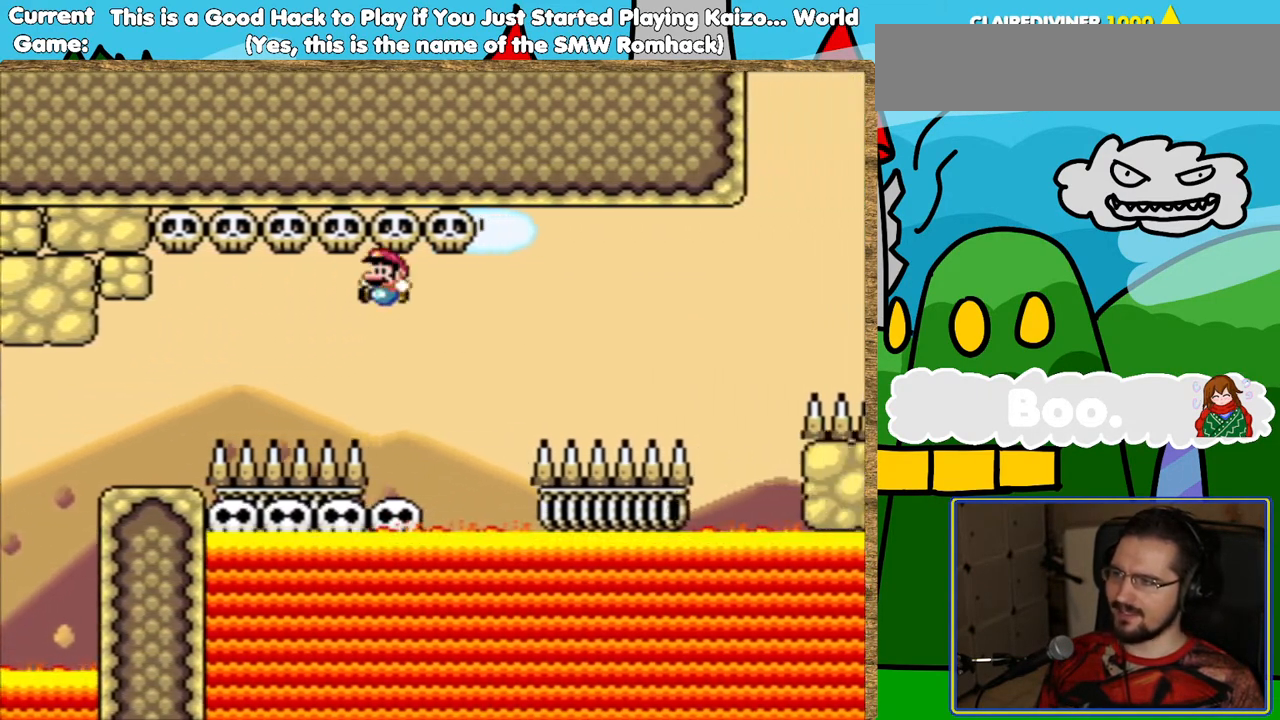
{"buttons": ["Y"], "events": [[117, "DPAD_LEFT", "up"], [235, "DPAD_LEFT", "down"], [285, "DPAD_LEFT", "up"]]}
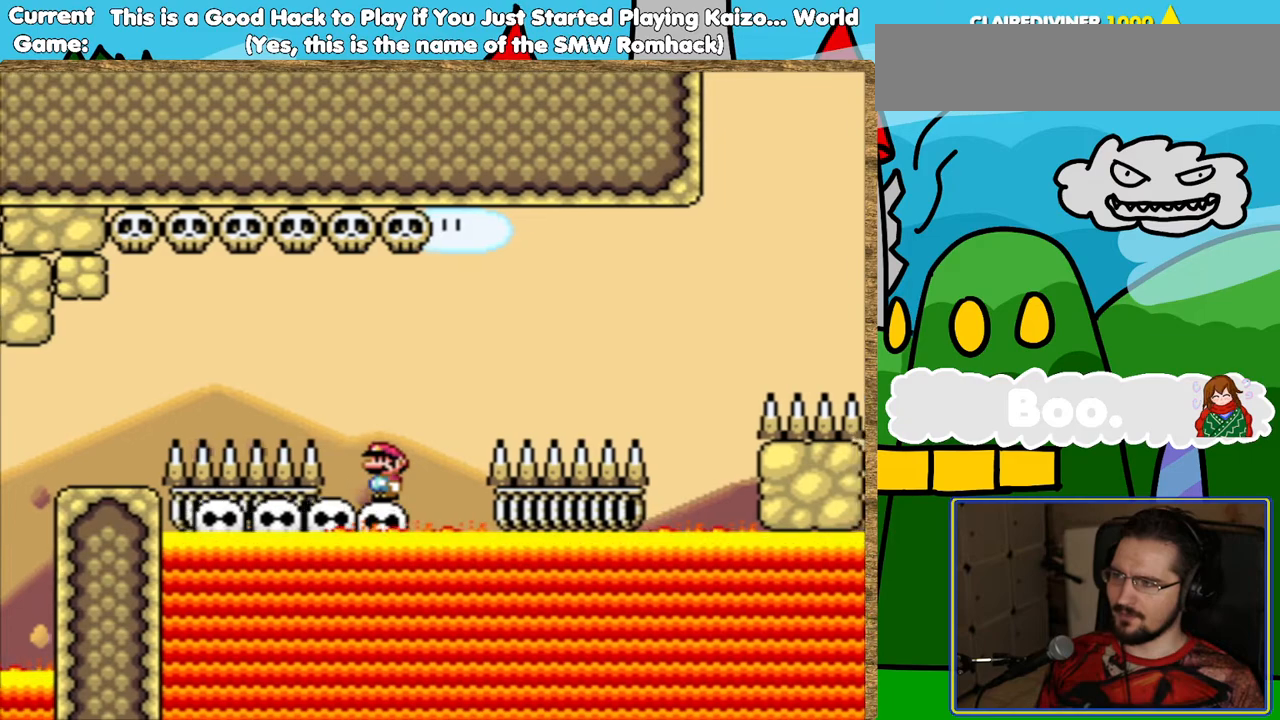
{"buttons": ["Y", "DPAD_LEFT"], "events": [[117, "DPAD_LEFT", "down"], [302, "DPAD_LEFT", "up"], [470, "DPAD_LEFT", "down"]]}
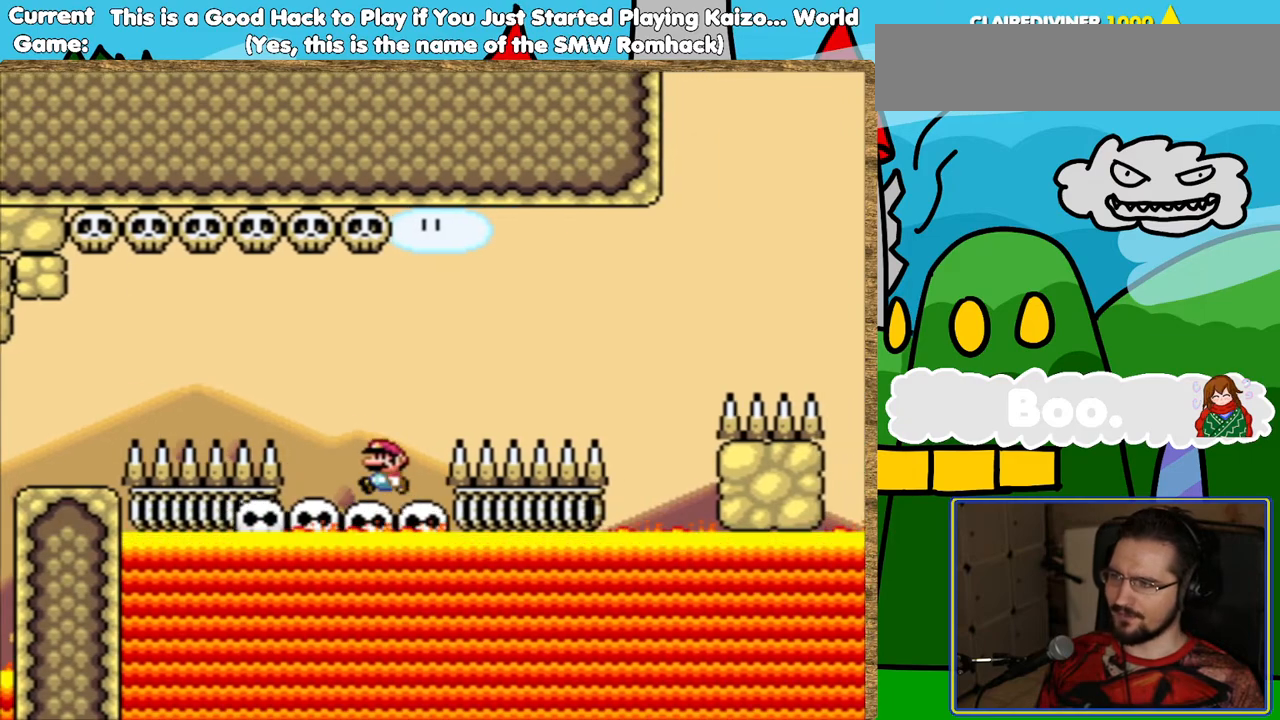
{"buttons": ["Y"], "events": [[84, "DPAD_LEFT", "up"], [336, "DPAD_LEFT", "down"], [487, "DPAD_LEFT", "up"]]}
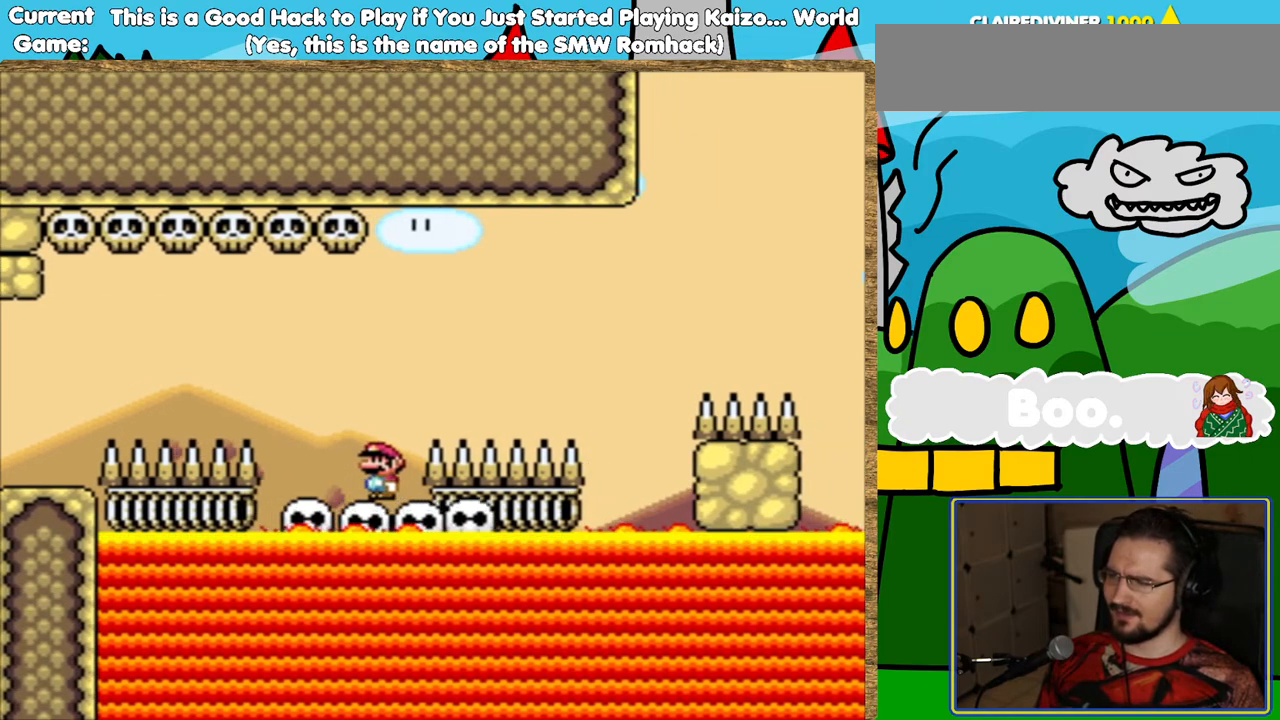
{"buttons": ["B", "Y", "DPAD_RIGHT"], "events": [[84, "DPAD_LEFT", "down"], [218, "DPAD_LEFT", "up"], [286, "DPAD_RIGHT", "down"], [370, "B", "down"]]}
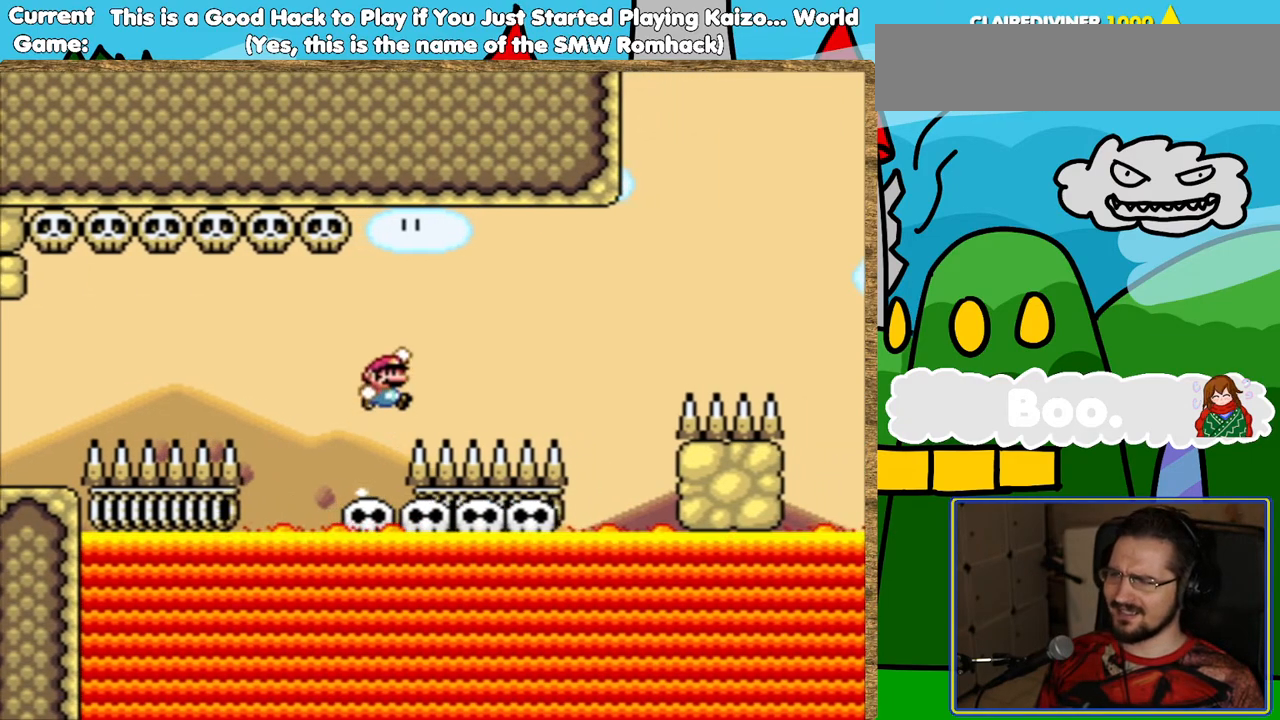
{"buttons": ["Y", "DPAD_LEFT"], "events": [[319, "DPAD_RIGHT", "up"], [454, "B", "up"], [470, "DPAD_LEFT", "down"]]}
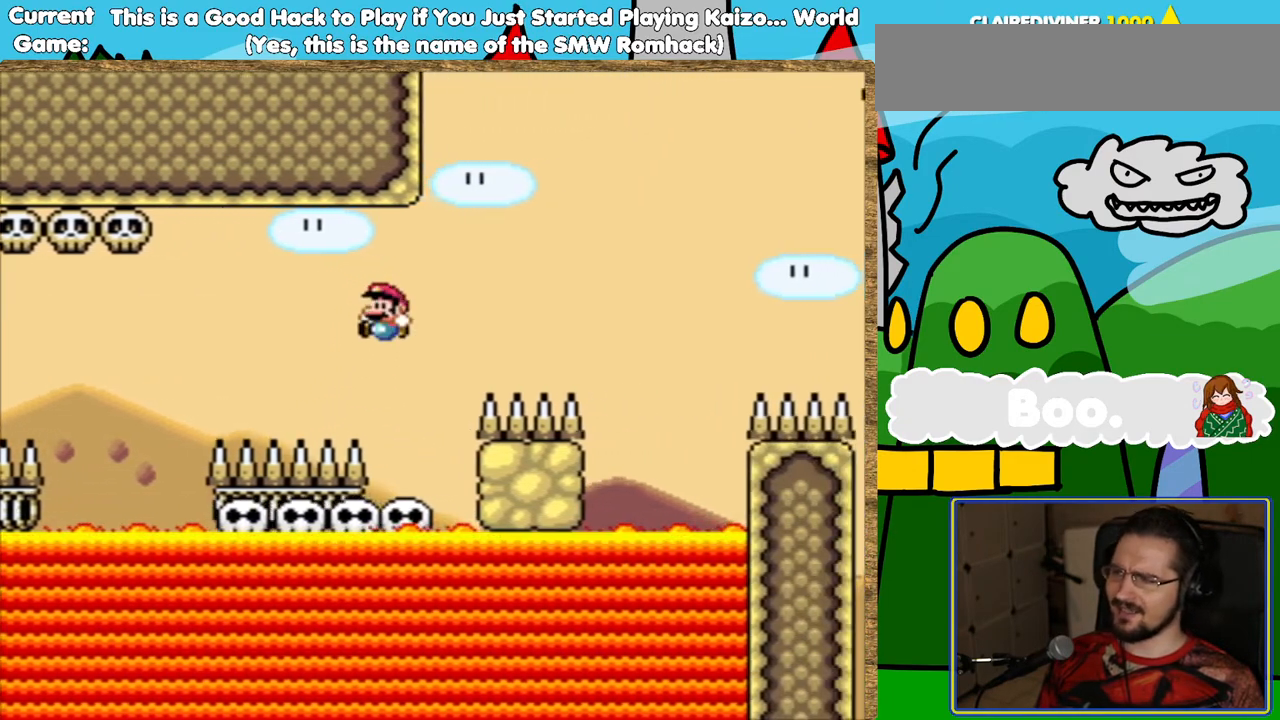
{"buttons": ["Y"], "events": [[67, "DPAD_LEFT", "up"]]}
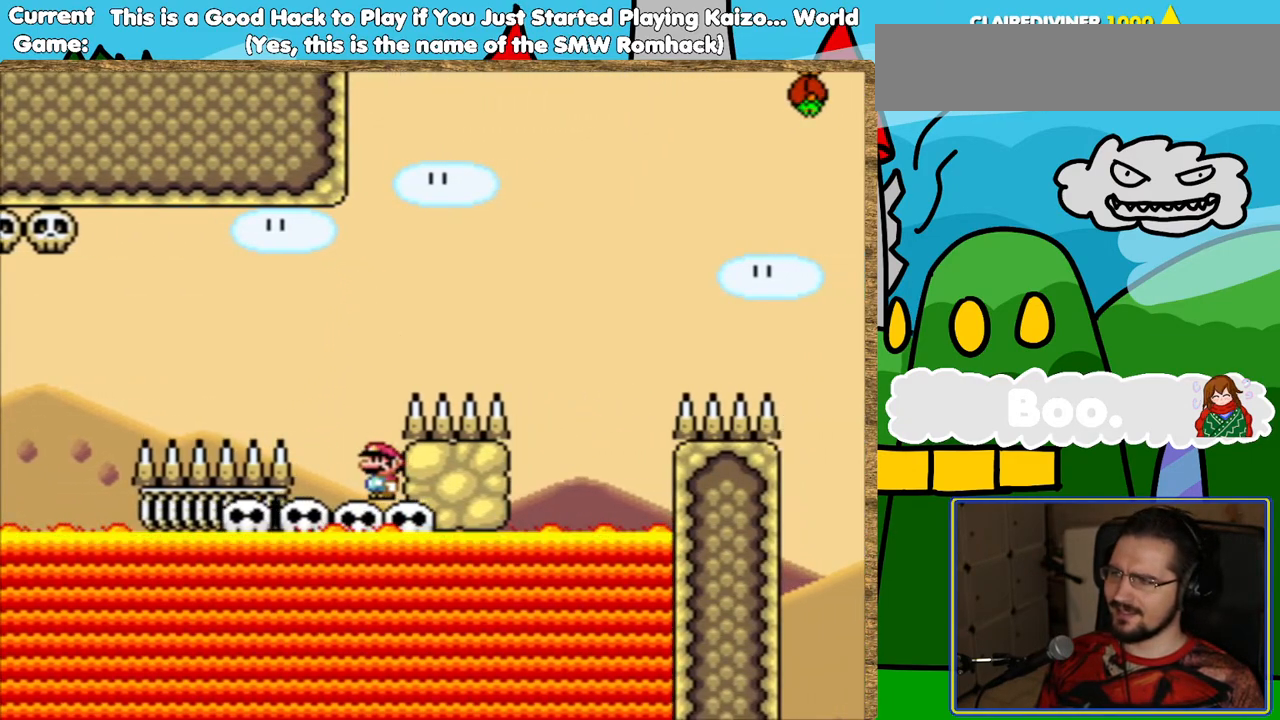
{"buttons": ["B", "Y", "DPAD_RIGHT"], "events": [[151, "DPAD_LEFT", "down"], [437, "B", "down"], [437, "DPAD_LEFT", "up"], [437, "DPAD_UP", "down"], [471, "DPAD_UP", "up"], [487, "DPAD_RIGHT", "down"]]}
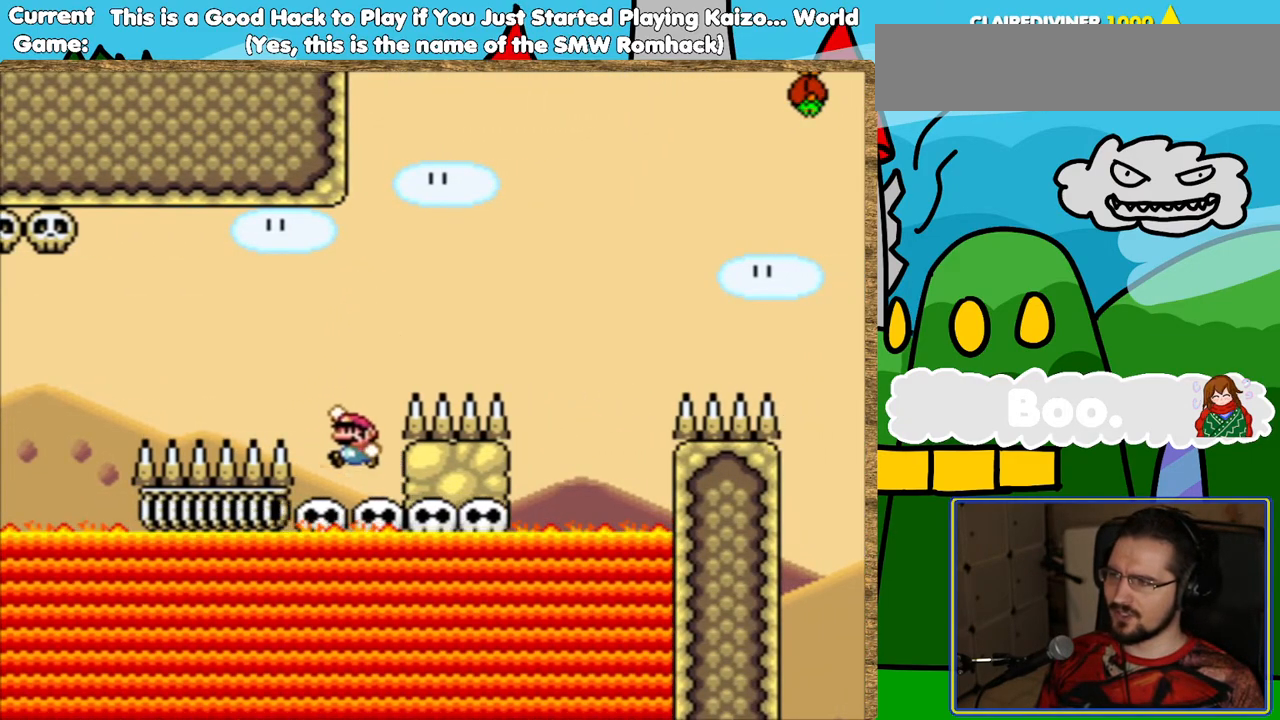
{"buttons": ["B", "Y", "DPAD_RIGHT"], "events": []}
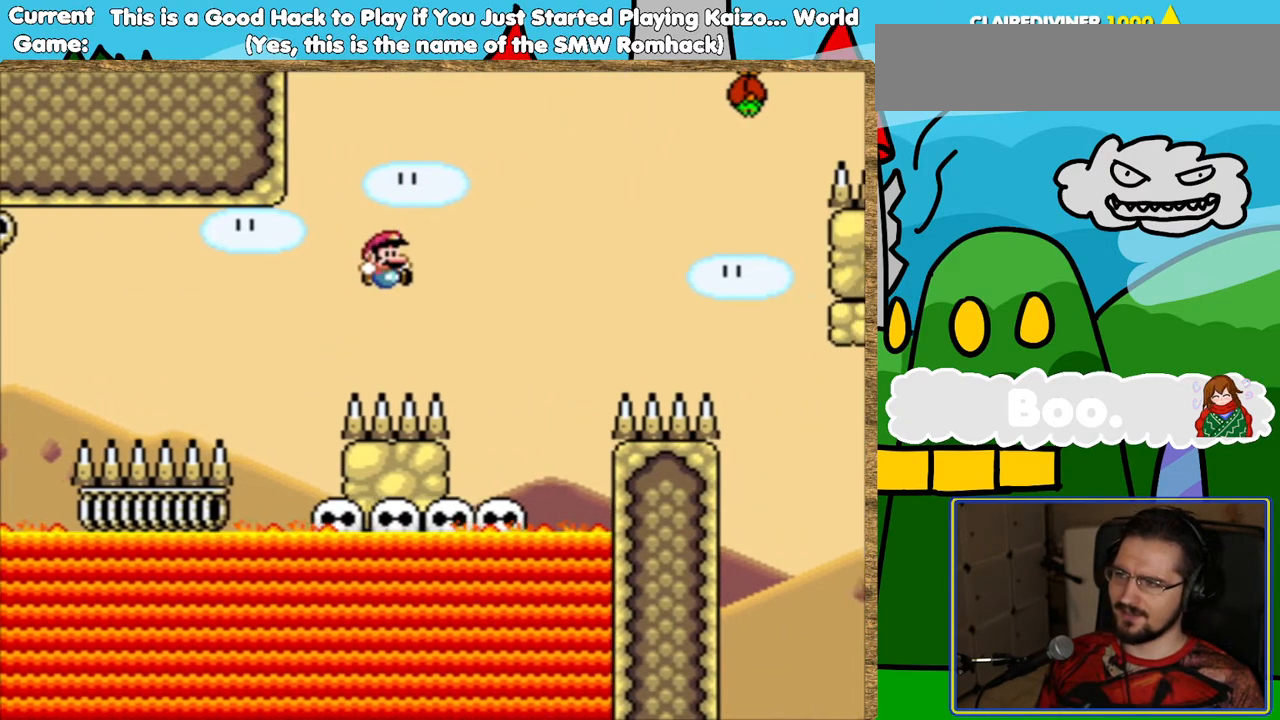
{"buttons": ["Y", "DPAD_LEFT"], "events": [[84, "B", "up"], [84, "DPAD_RIGHT", "up"], [235, "DPAD_LEFT", "down"]]}
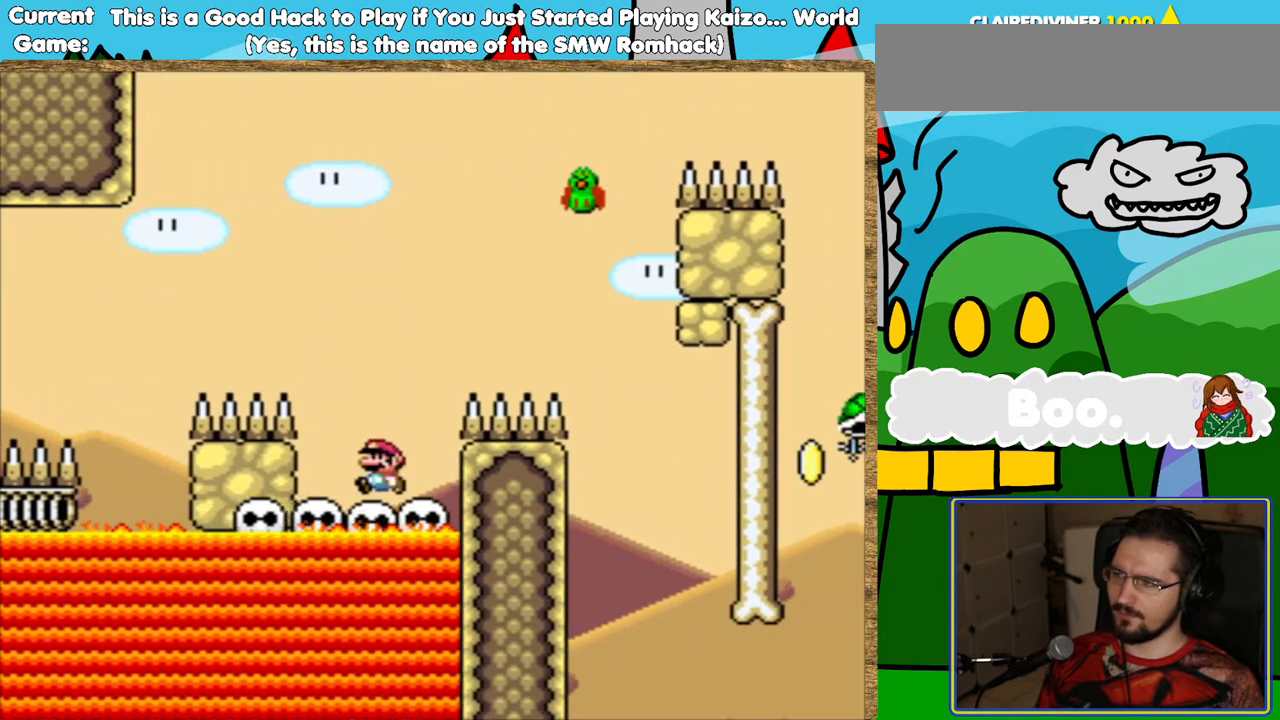
{"buttons": ["Y", "DPAD_RIGHT"], "events": [[17, "B", "down"], [17, "DPAD_LEFT", "up"], [84, "DPAD_RIGHT", "down"], [437, "B", "up"]]}